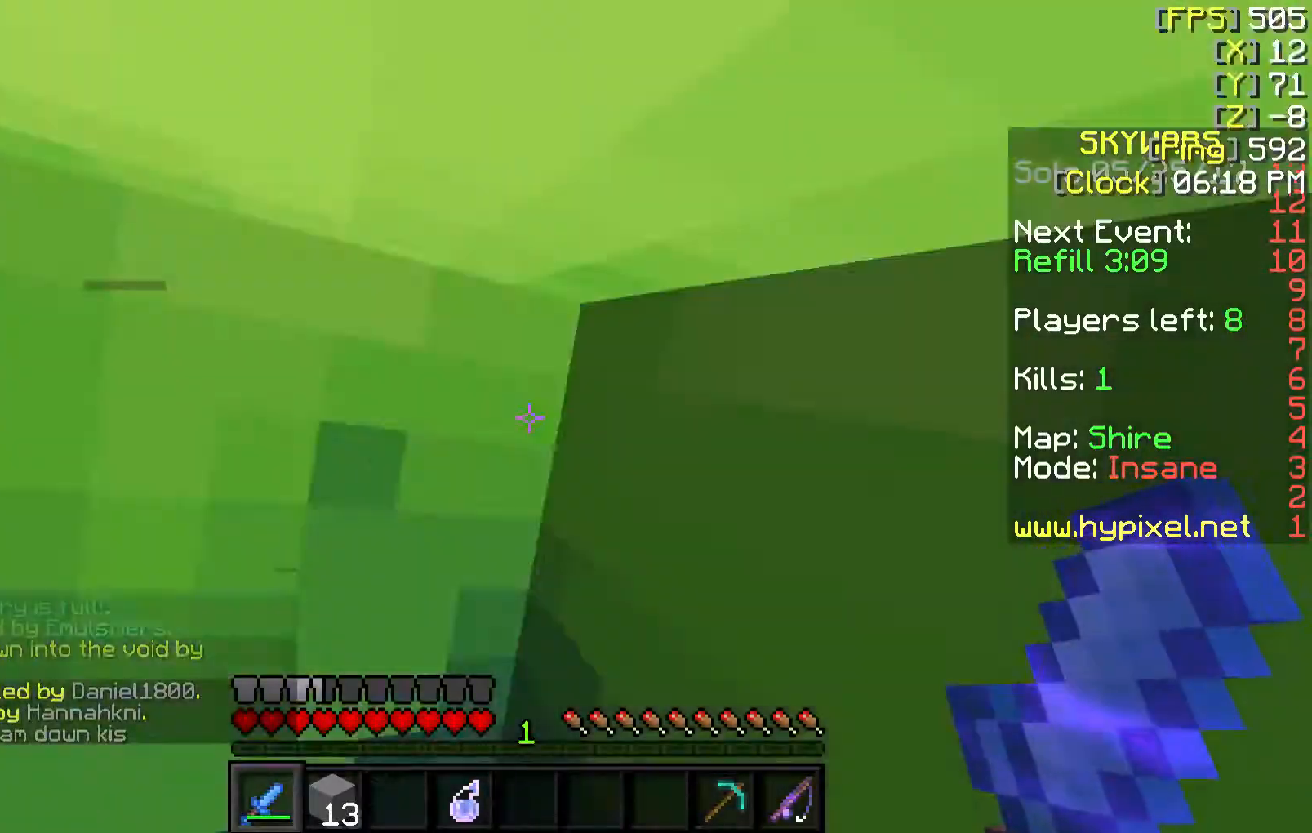
Gameplay with keyboard and mouse; each line is a JSON object with the keys and mouse buttons held at the frame after it. "events" lists presses ("down") and releases ("up") of "a", "d", "s", "w", "mouse_left" and "mouse_right" between this image and that frame as [ms after this image, input, new state], when the widget could be followed in between. "mouse_left", "mouse_right" = the "left", "right" buttons of the "mouse" list. No other keys are recorded. Fast repeated clicks can show as one long hold. Mouse movement is not recorded.
{"keys": ["d"], "mouse": [], "events": [[17, "d", "down"], [167, "w", "up"]]}
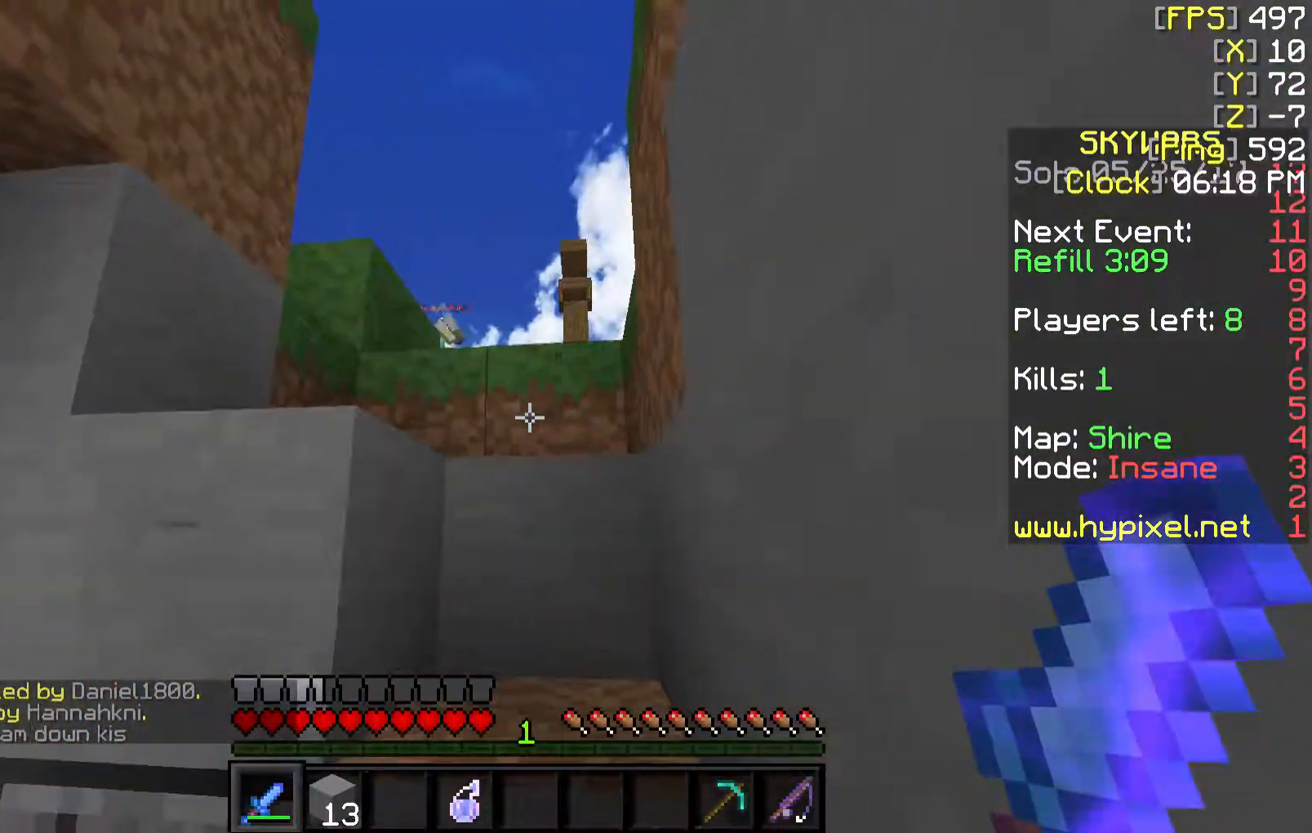
{"keys": ["w"], "mouse": [], "events": [[17, "w", "down"], [117, "d", "up"]]}
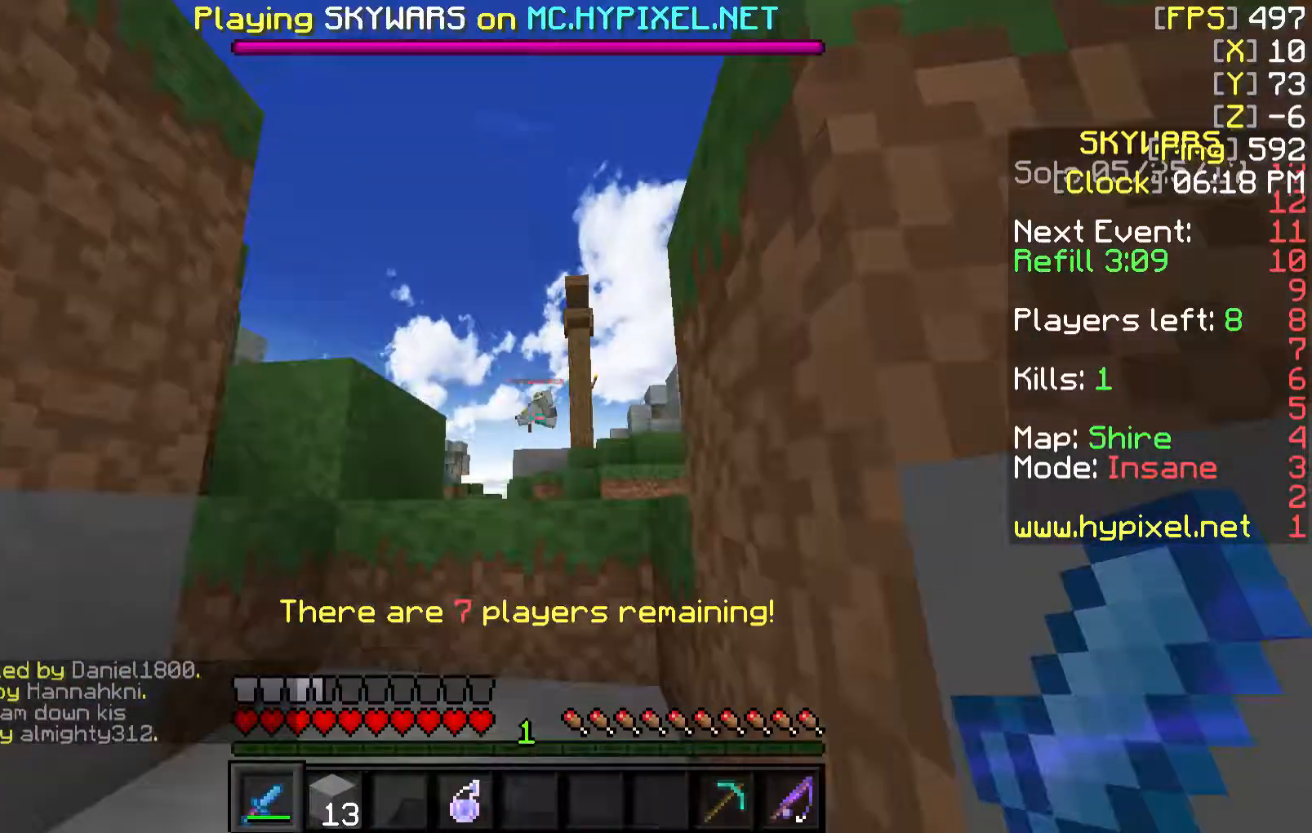
{"keys": ["d", "w"], "mouse": [], "events": [[200, "a", "down"], [267, "a", "up"], [367, "d", "down"]]}
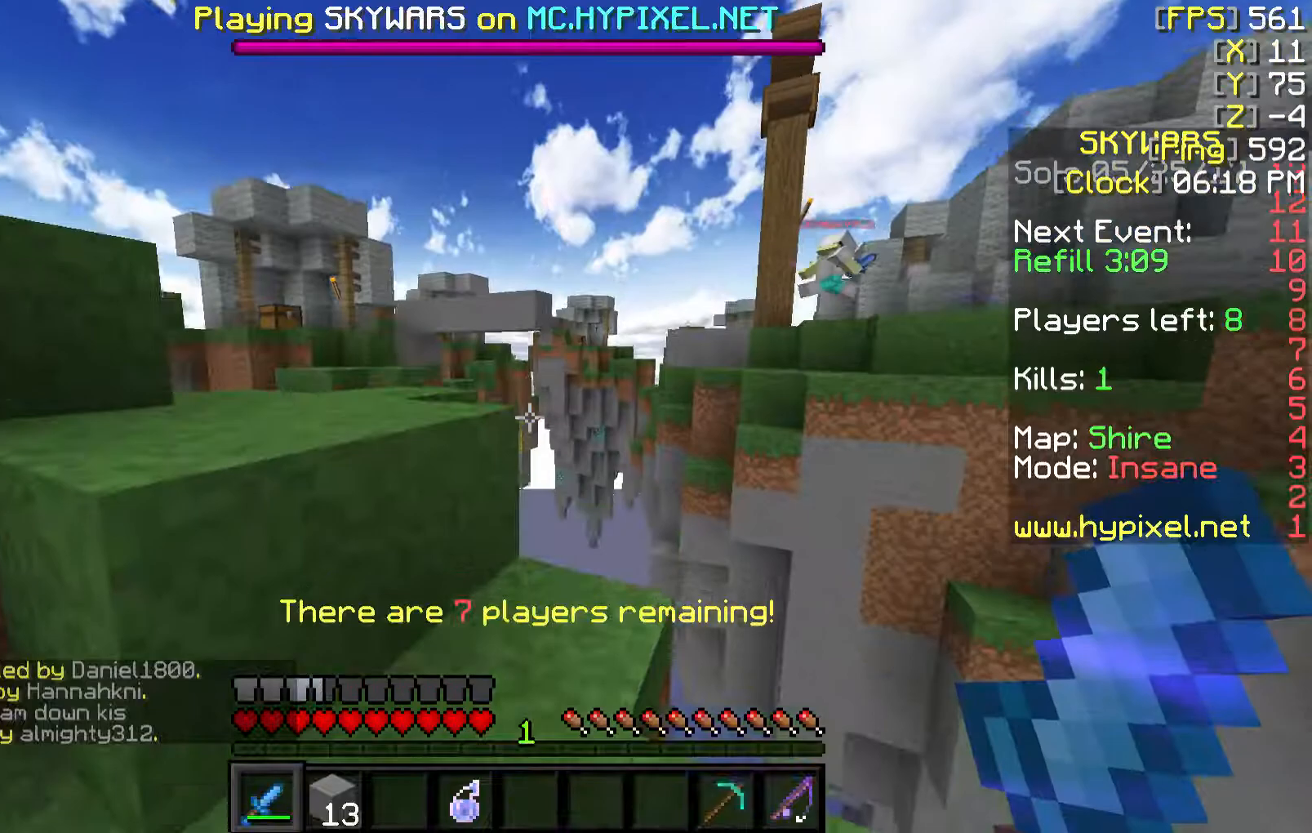
{"keys": ["a", "w"], "mouse": [], "events": [[167, "d", "up"], [217, "a", "down"], [317, "a", "up"], [467, "a", "down"]]}
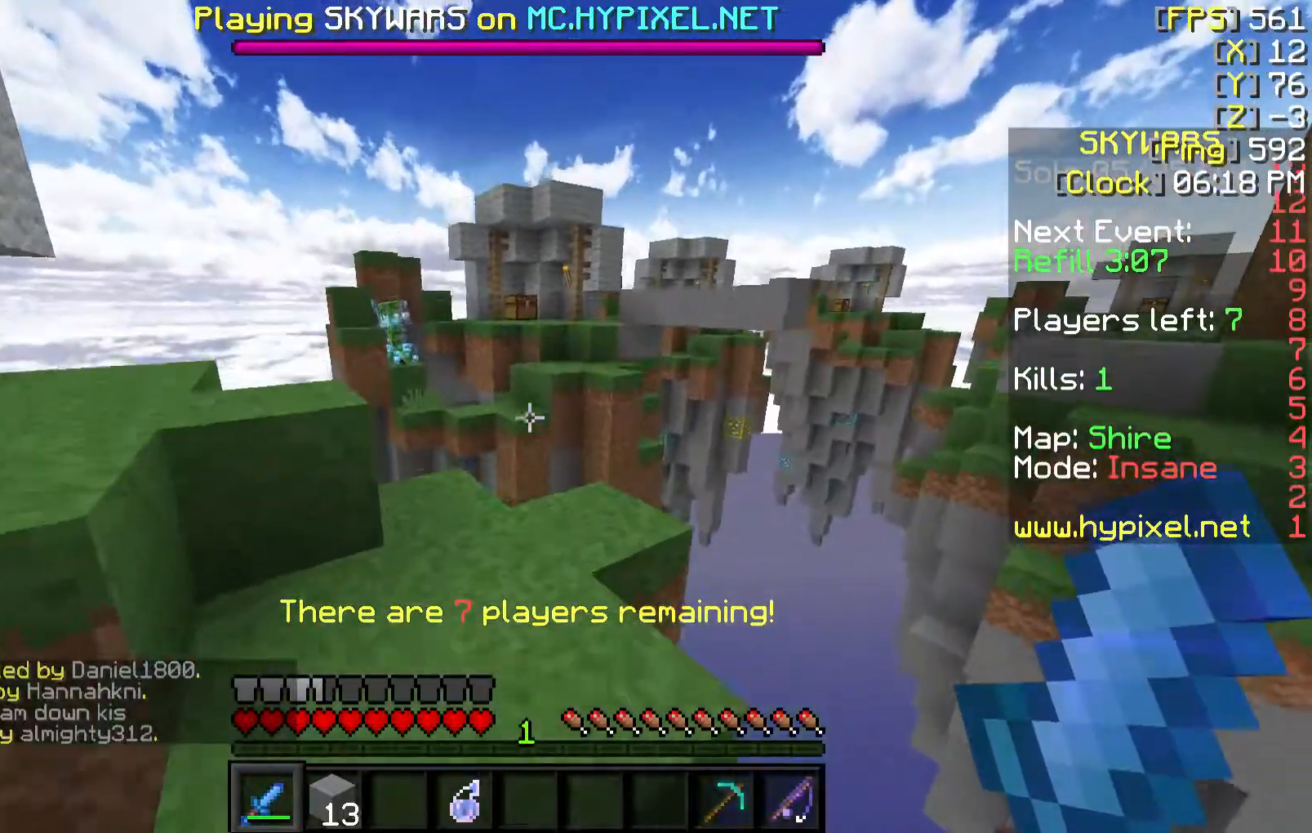
{"keys": ["a", "w"], "mouse": [], "events": [[267, "a", "up"], [417, "a", "down"]]}
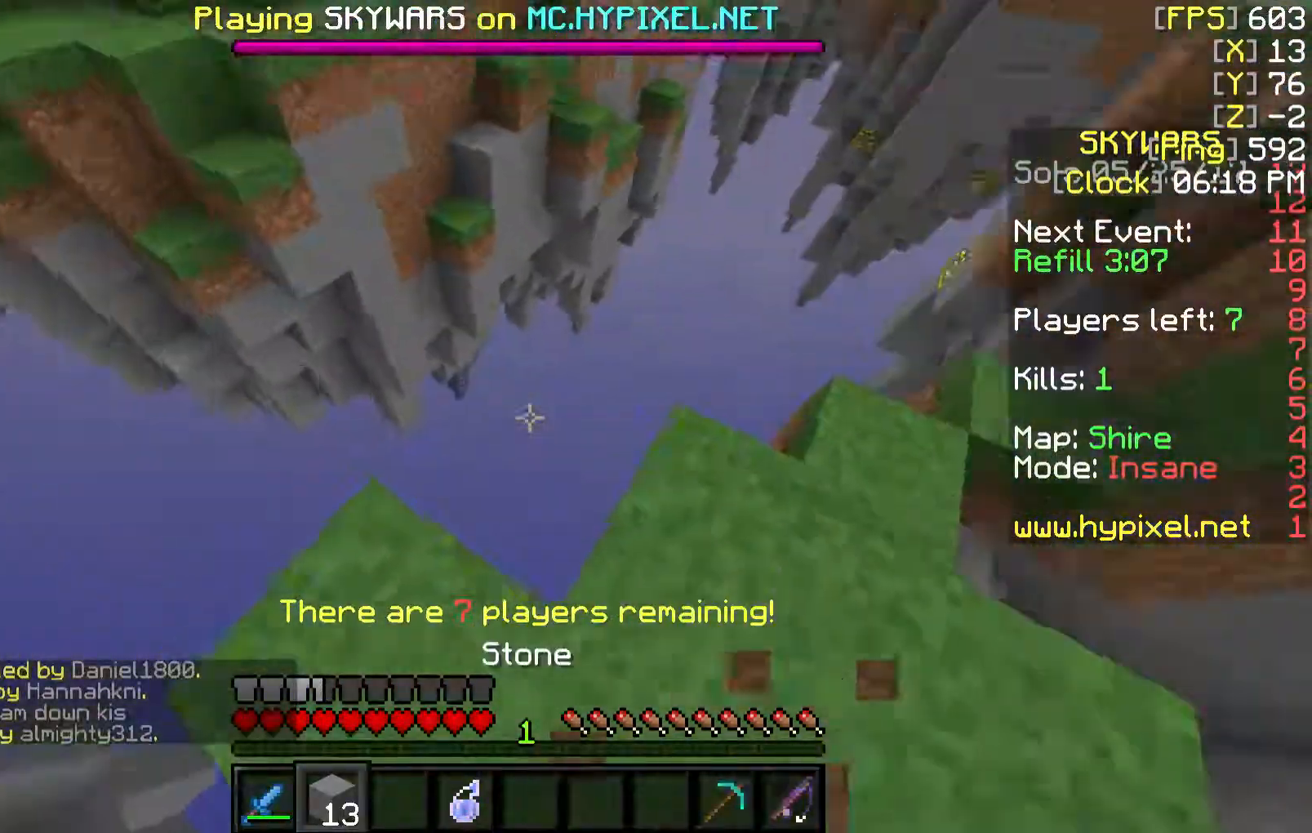
{"keys": ["s"], "mouse": [], "events": [[117, "w", "up"], [217, "s", "down"], [367, "a", "up"]]}
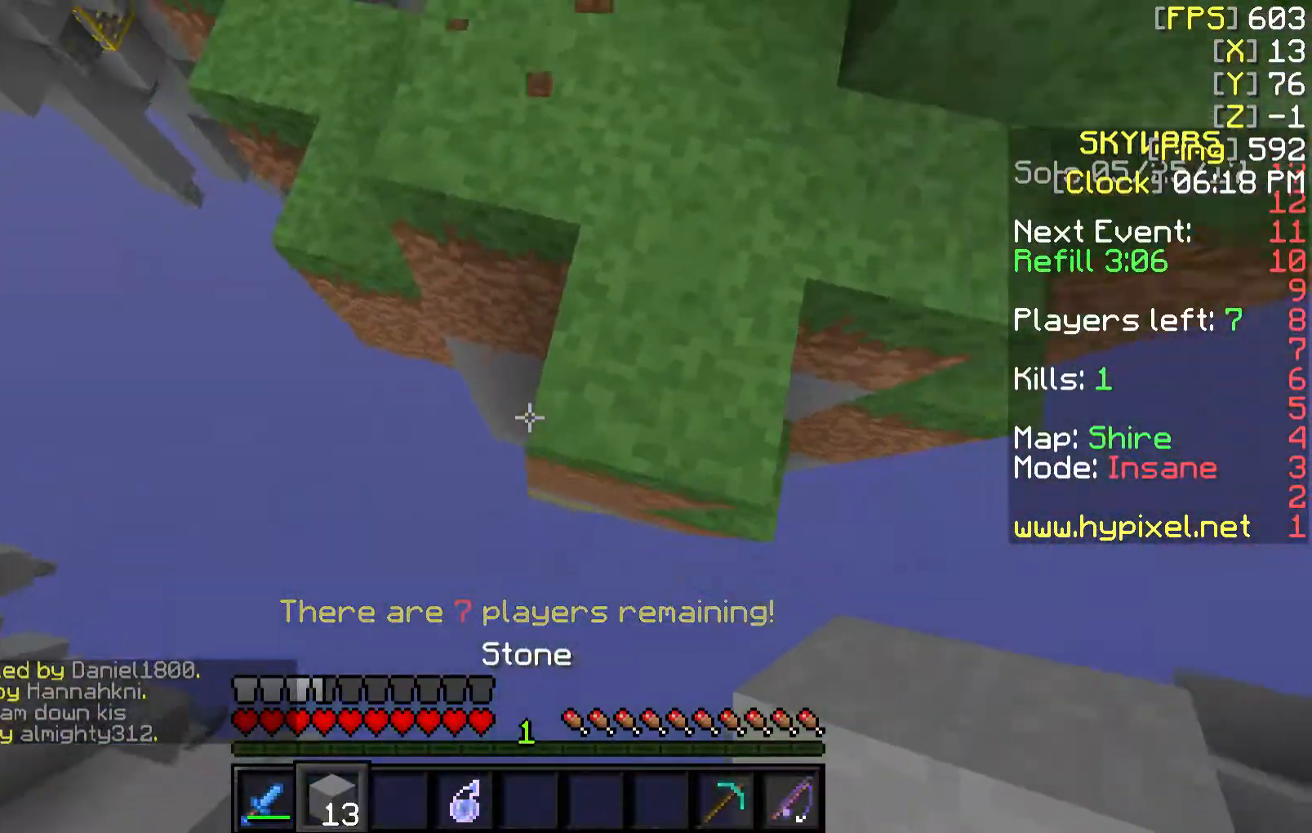
{"keys": ["d", "w"], "mouse": [], "events": [[217, "mouse_right", "down"], [317, "mouse_right", "up"], [317, "s", "up"], [383, "mouse_right", "down"], [383, "w", "down"], [417, "d", "down"], [417, "mouse_right", "up"]]}
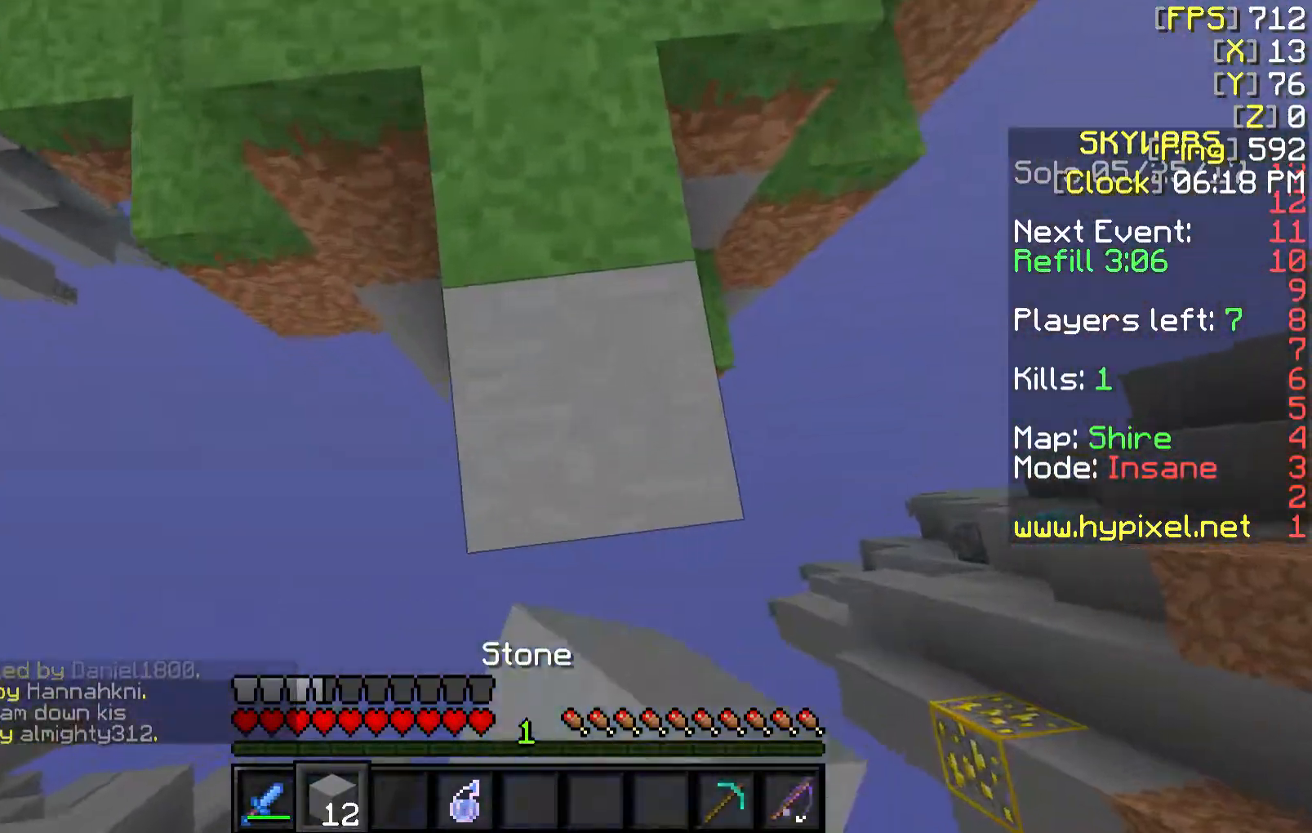
{"keys": ["s"], "mouse": [], "events": [[17, "mouse_right", "down"], [17, "w", "up"], [117, "mouse_right", "up"], [167, "a", "down"], [167, "d", "up"], [167, "mouse_right", "down"], [267, "mouse_right", "up"], [267, "s", "down"], [467, "a", "up"]]}
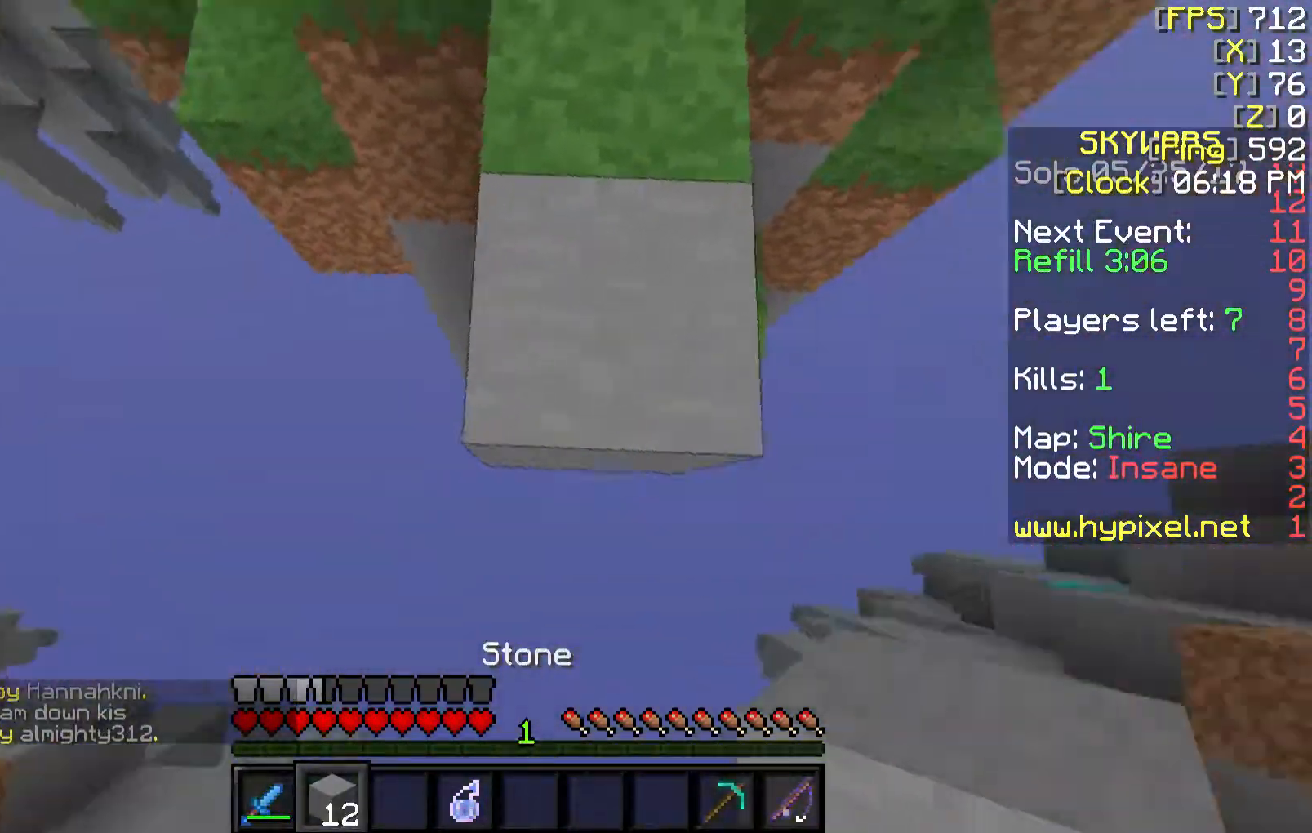
{"keys": ["s"], "mouse": [], "events": [[67, "a", "down"], [67, "mouse_right", "down"], [167, "mouse_right", "up"], [217, "mouse_right", "down"], [317, "mouse_right", "up"], [367, "a", "up"], [433, "mouse_right", "down"], [467, "mouse_right", "up"]]}
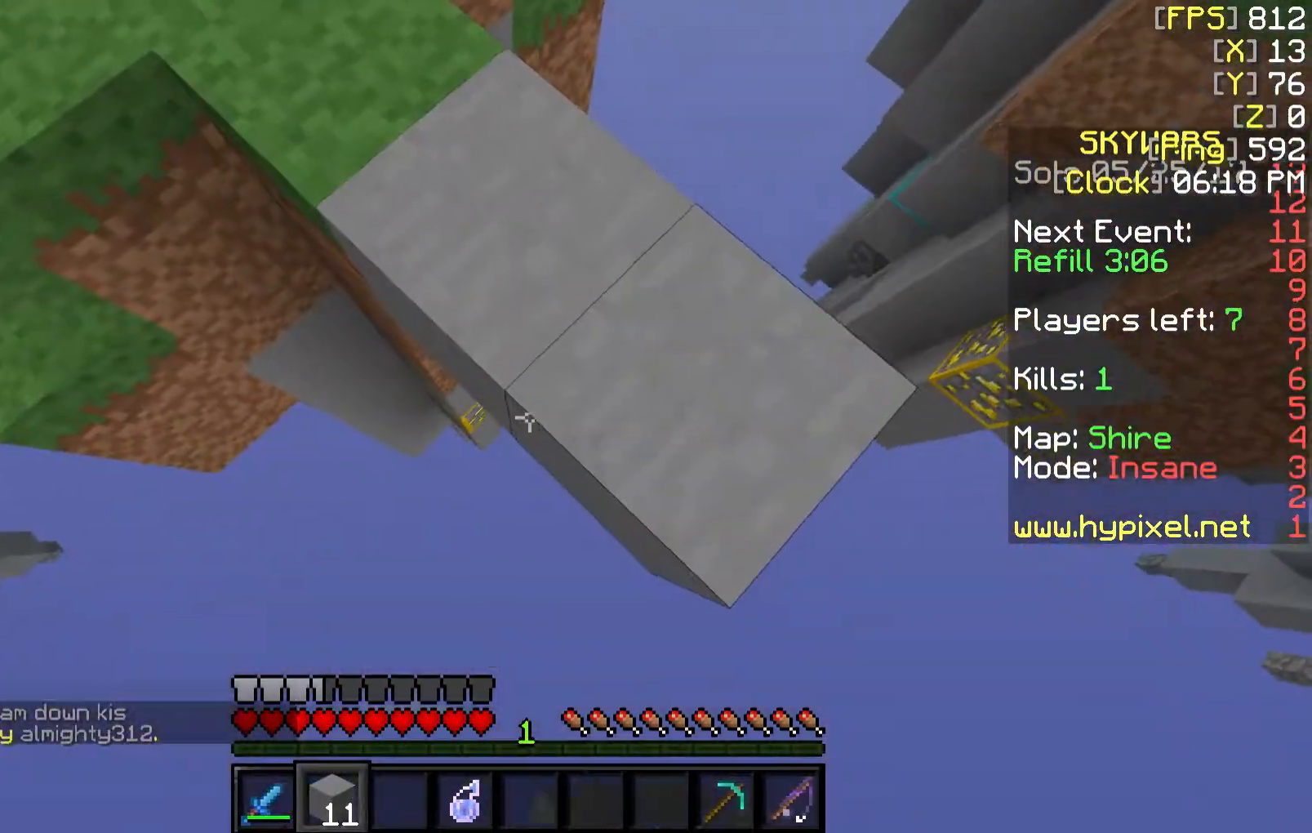
{"keys": ["s"], "mouse": [], "events": [[67, "mouse_right", "down"], [167, "mouse_right", "up"], [217, "mouse_right", "down"], [317, "mouse_right", "up"]]}
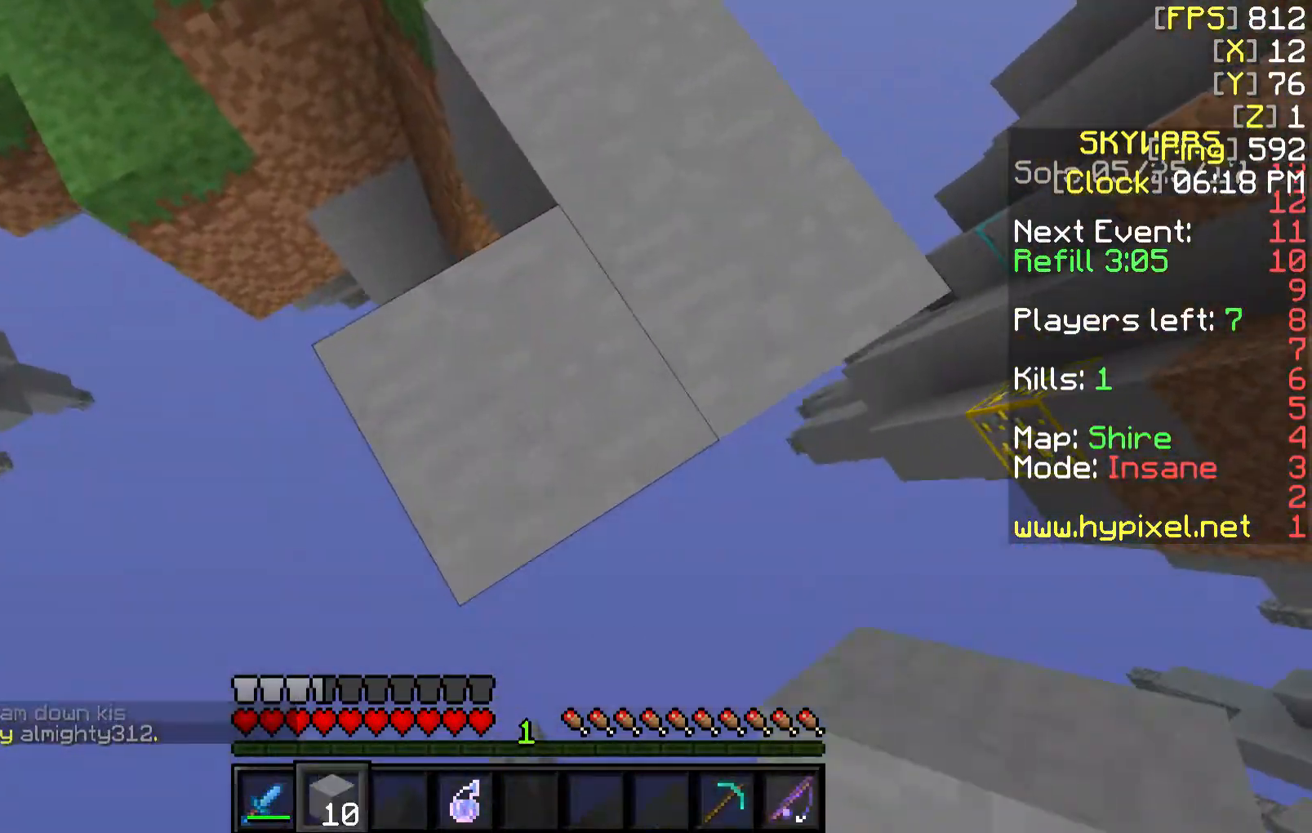
{"keys": ["a", "s"], "mouse": ["right"], "events": [[417, "a", "down"], [467, "mouse_right", "down"]]}
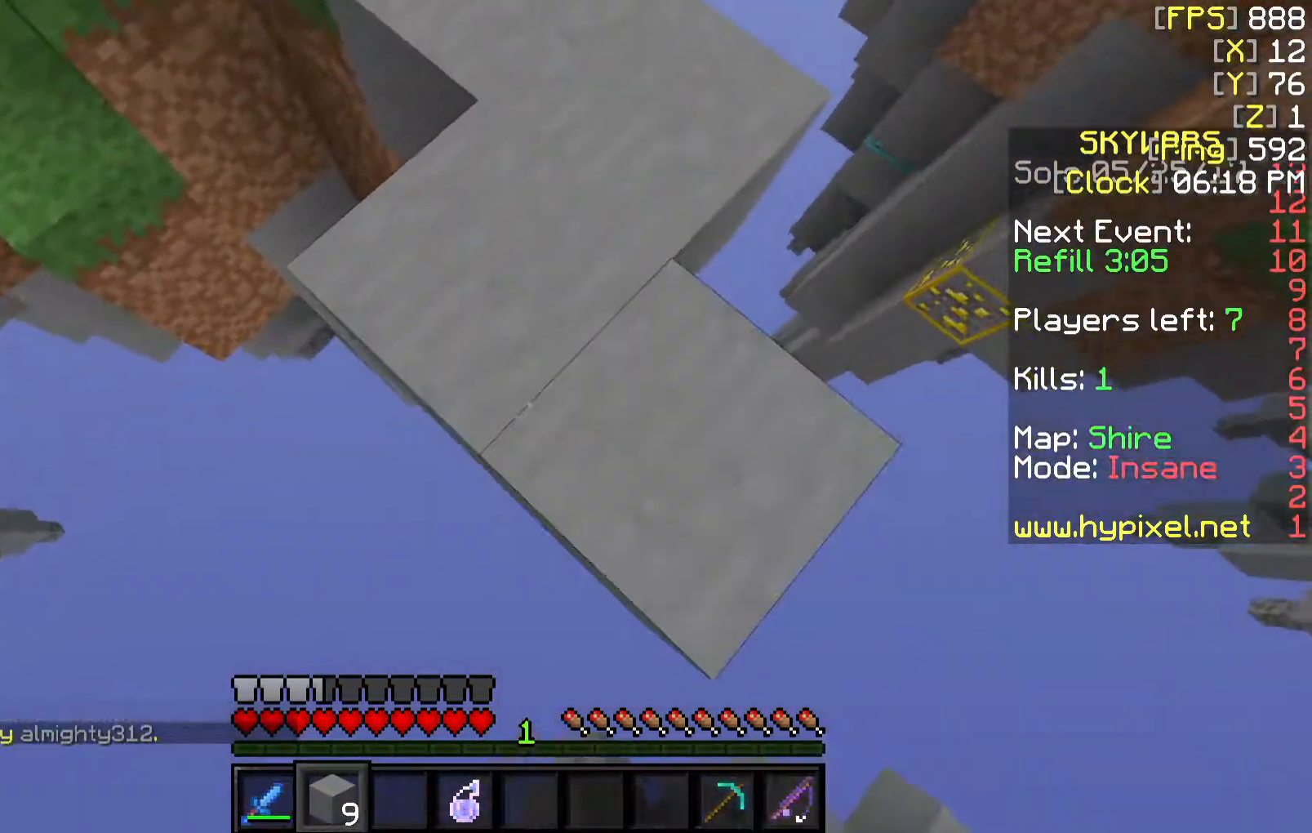
{"keys": ["d"], "mouse": [], "events": [[67, "a", "up"], [67, "mouse_right", "up"], [217, "mouse_right", "down"], [217, "s", "up"], [317, "mouse_right", "up"], [367, "d", "down"], [367, "mouse_right", "down"], [467, "mouse_right", "up"]]}
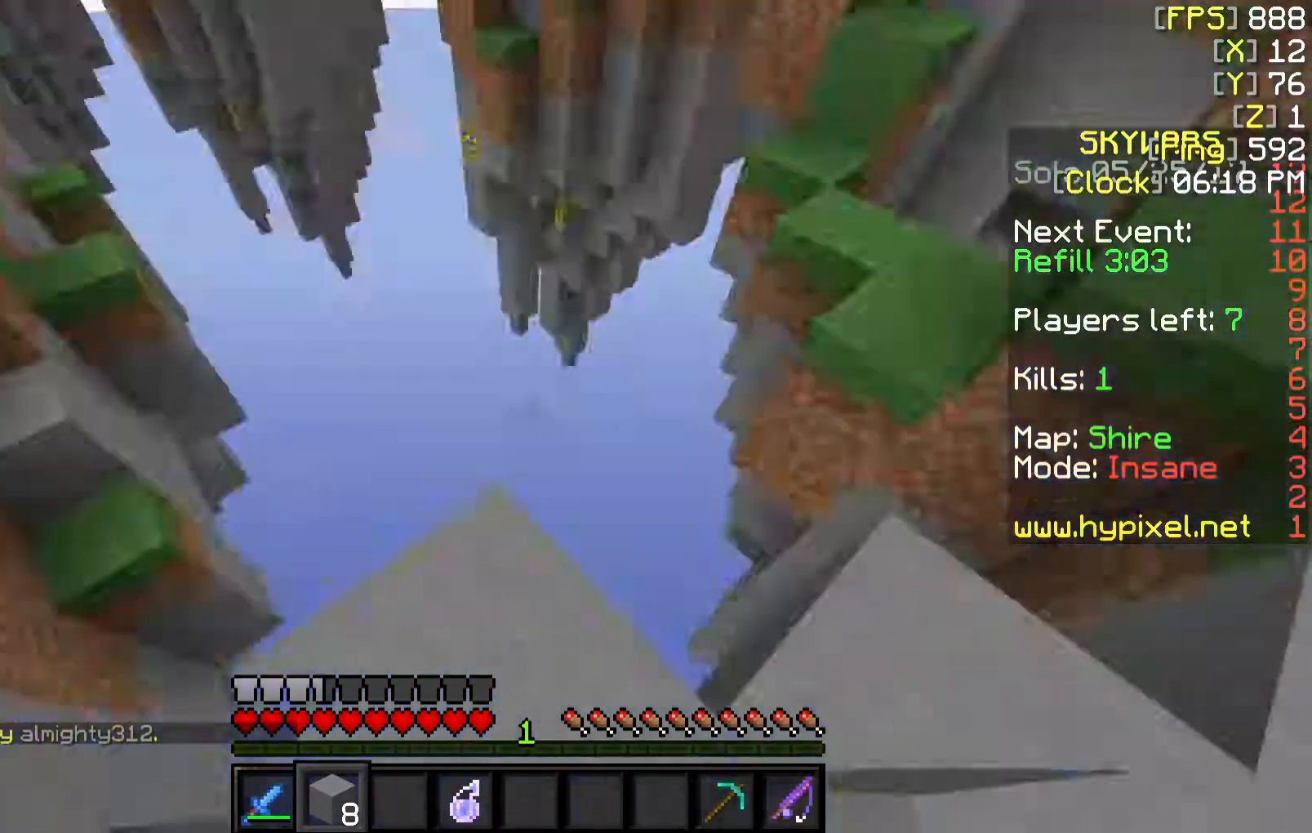
{"keys": [], "mouse": [], "events": [[217, "d", "up"]]}
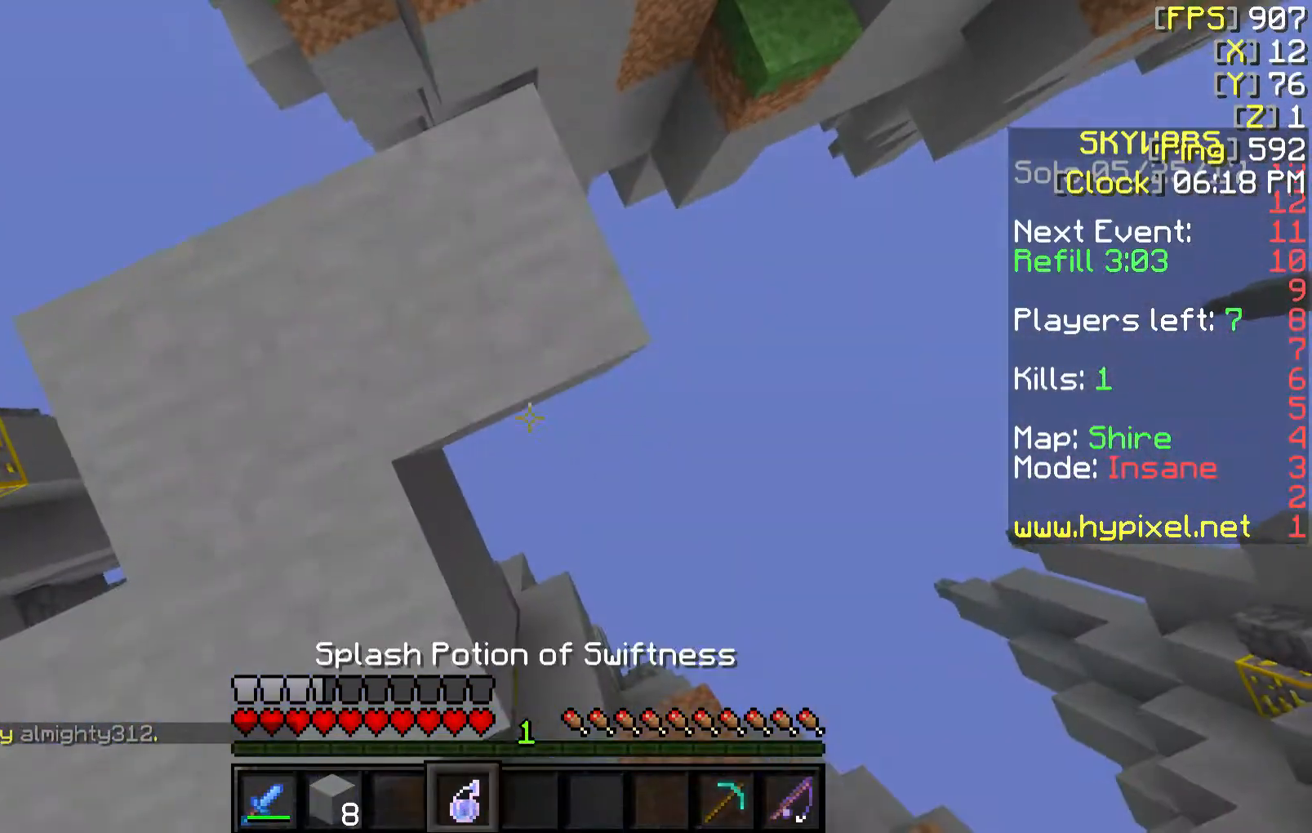
{"keys": ["w"], "mouse": [], "events": [[17, "mouse_right", "down"], [117, "mouse_right", "up"], [367, "w", "down"]]}
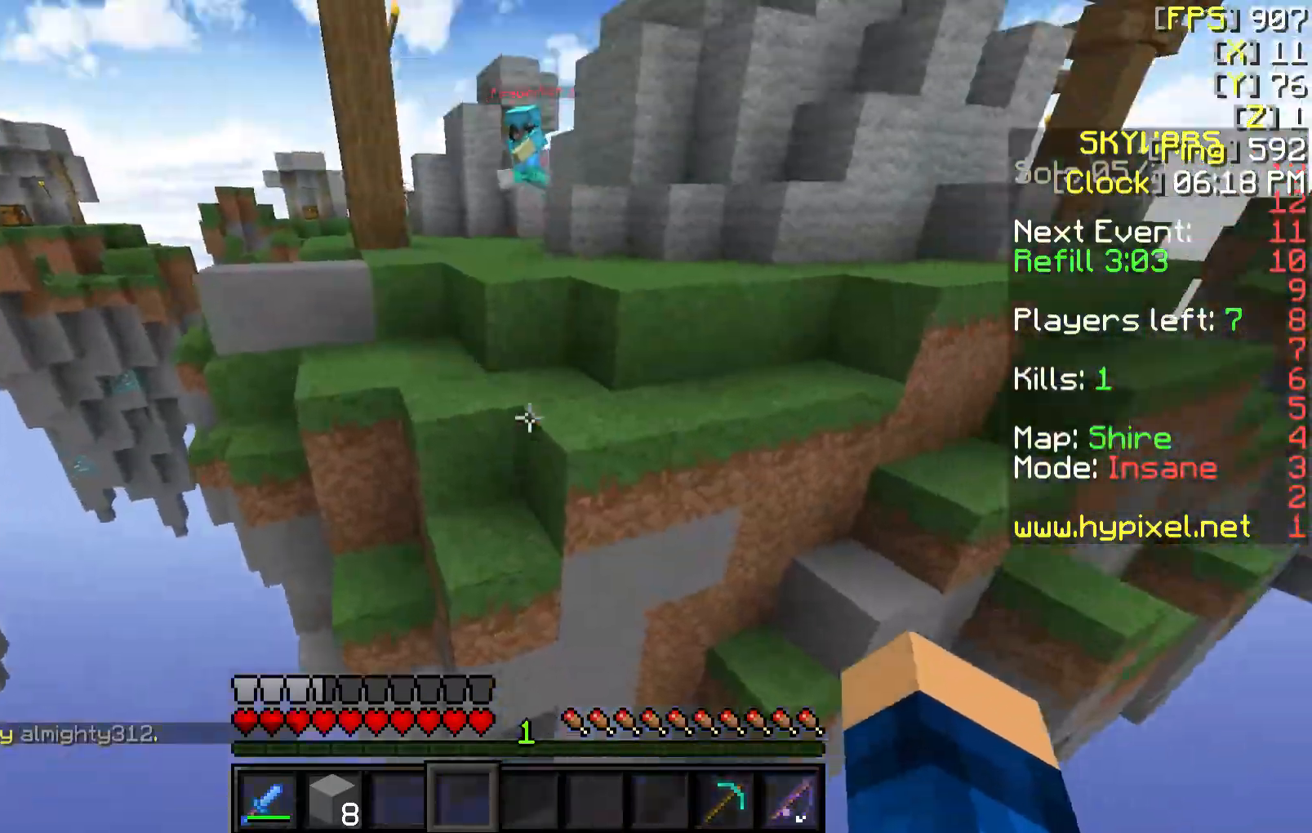
{"keys": ["w"], "mouse": [], "events": [[367, "d", "down"], [467, "d", "up"]]}
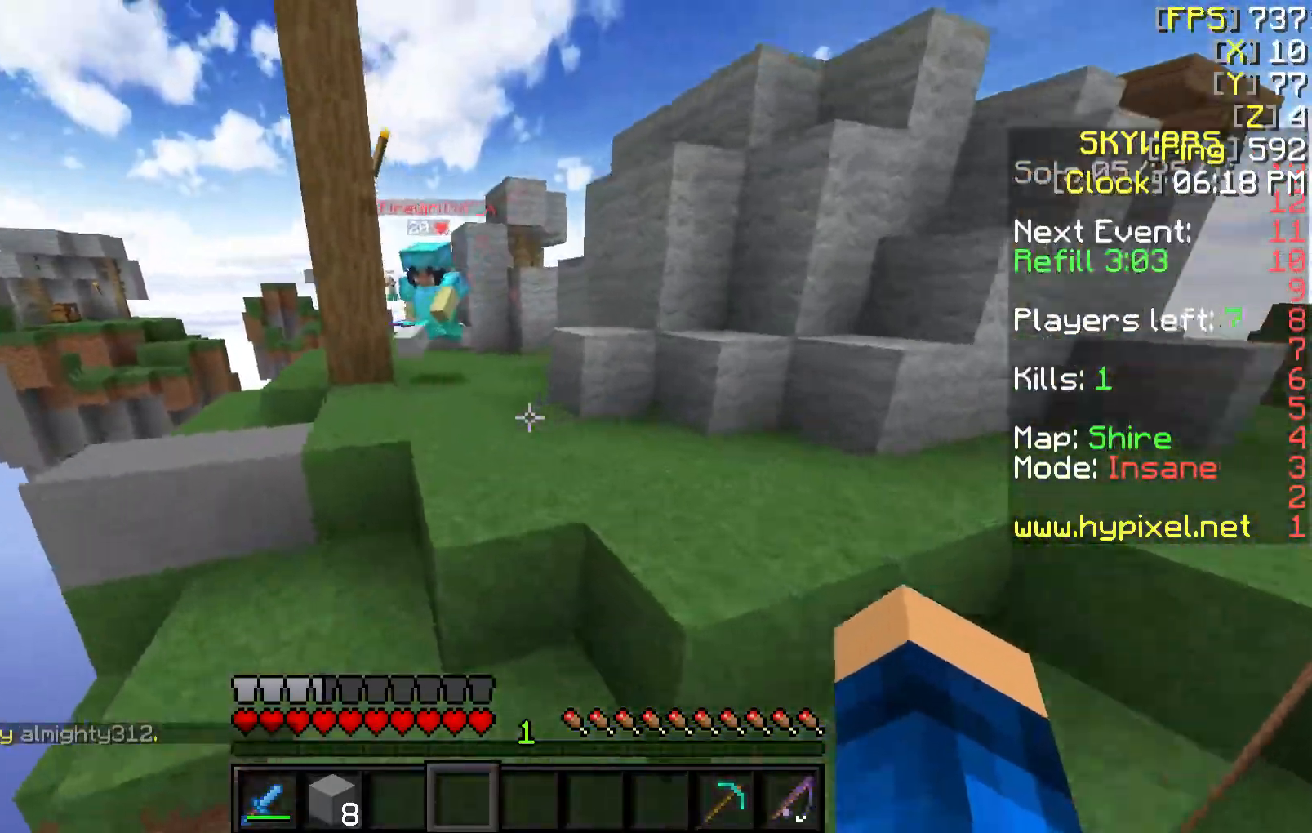
{"keys": ["d"], "mouse": [], "events": [[217, "d", "down"], [217, "mouse_left", "down"], [317, "mouse_left", "up"], [367, "mouse_left", "down"], [467, "mouse_left", "up"], [467, "w", "up"]]}
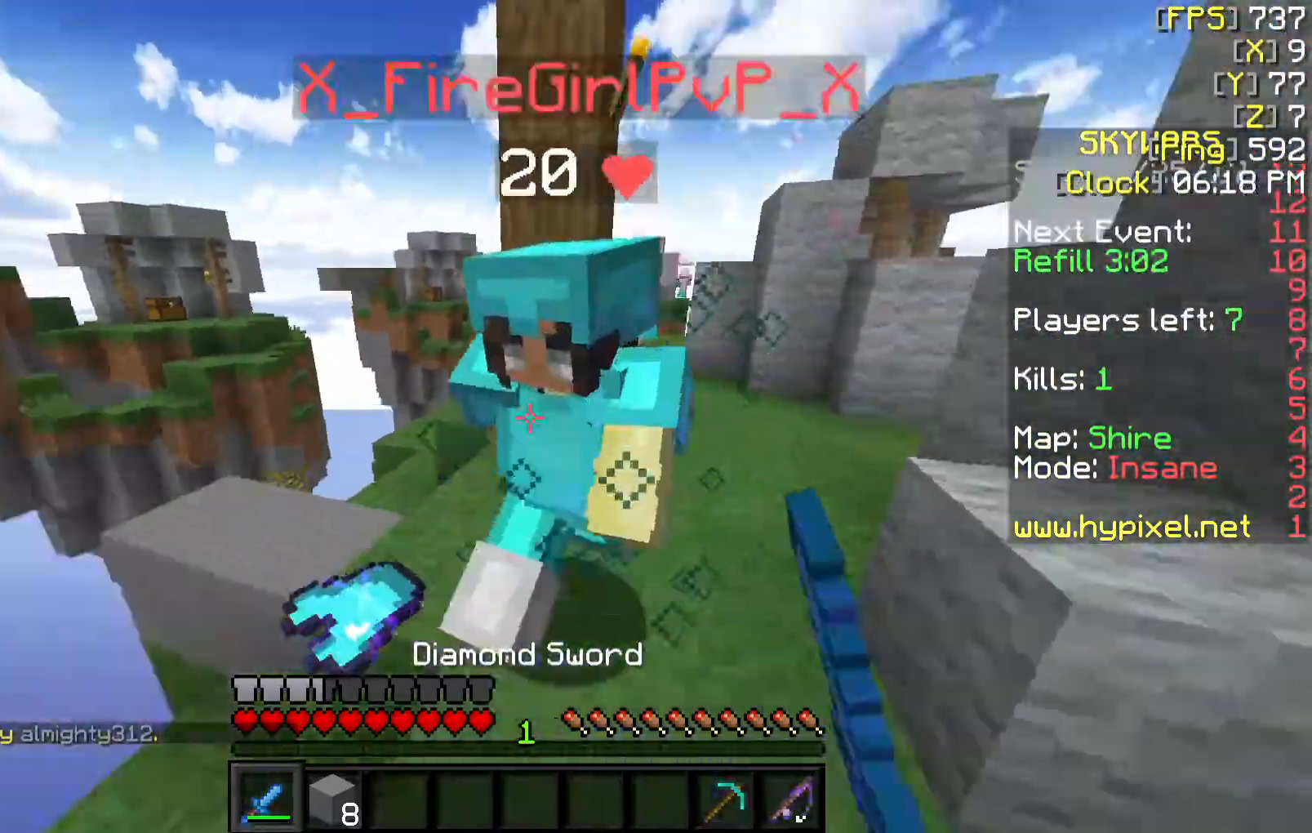
{"keys": ["a"], "mouse": ["left"], "events": [[17, "mouse_left", "down"], [67, "mouse_left", "up"], [167, "mouse_left", "down"], [217, "mouse_left", "up"], [317, "mouse_left", "down"], [367, "mouse_left", "up"], [417, "a", "down"], [417, "d", "up"], [467, "mouse_left", "down"]]}
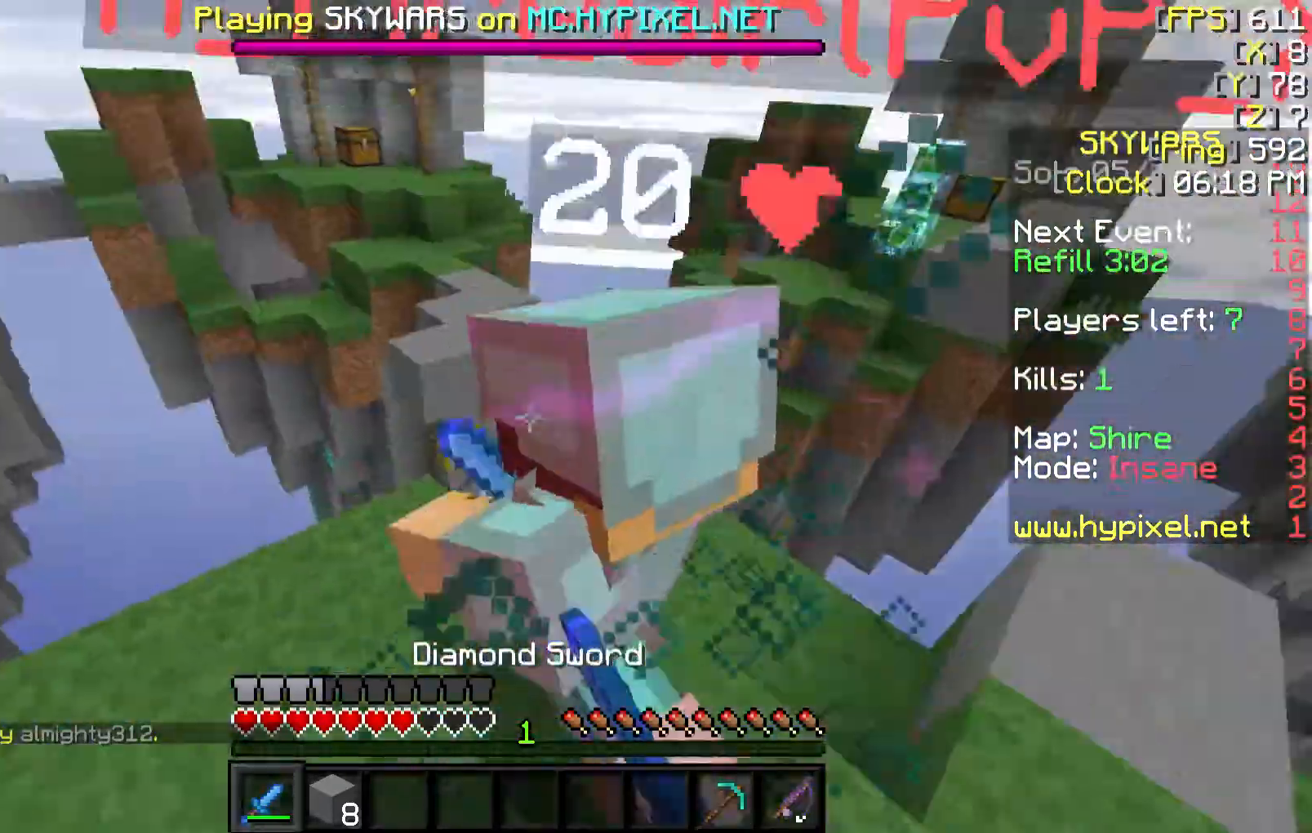
{"keys": ["w"], "mouse": ["left"], "events": [[17, "mouse_left", "up"], [117, "mouse_left", "down"], [167, "mouse_left", "up"], [217, "w", "down"], [267, "mouse_left", "down"], [317, "a", "up"], [317, "d", "down"], [317, "mouse_left", "up"], [417, "mouse_left", "down"], [467, "d", "up"]]}
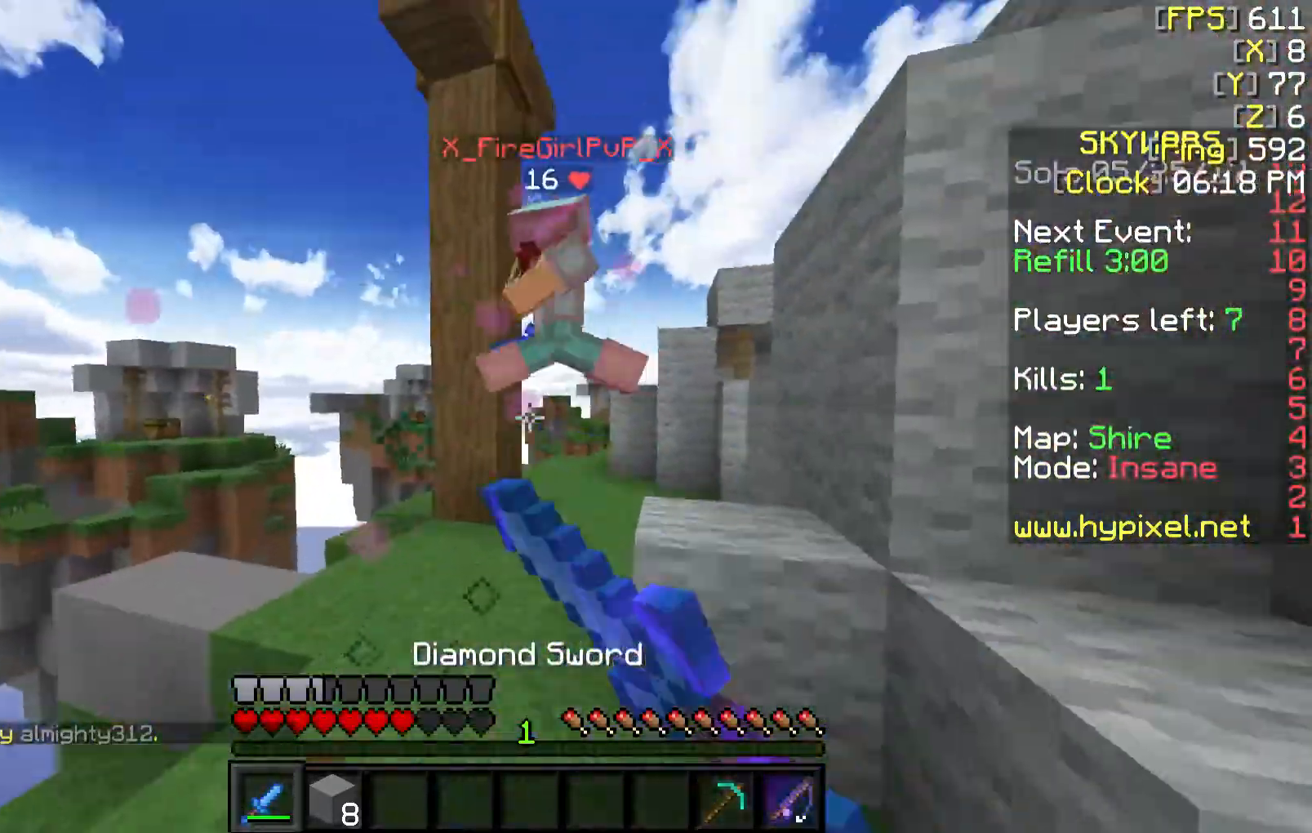
{"keys": ["a", "w"], "mouse": [], "events": [[17, "mouse_left", "up"], [67, "a", "down"], [67, "mouse_left", "down"], [167, "mouse_left", "up"], [217, "mouse_left", "down"], [317, "mouse_left", "up"], [367, "mouse_left", "down"], [467, "mouse_left", "up"]]}
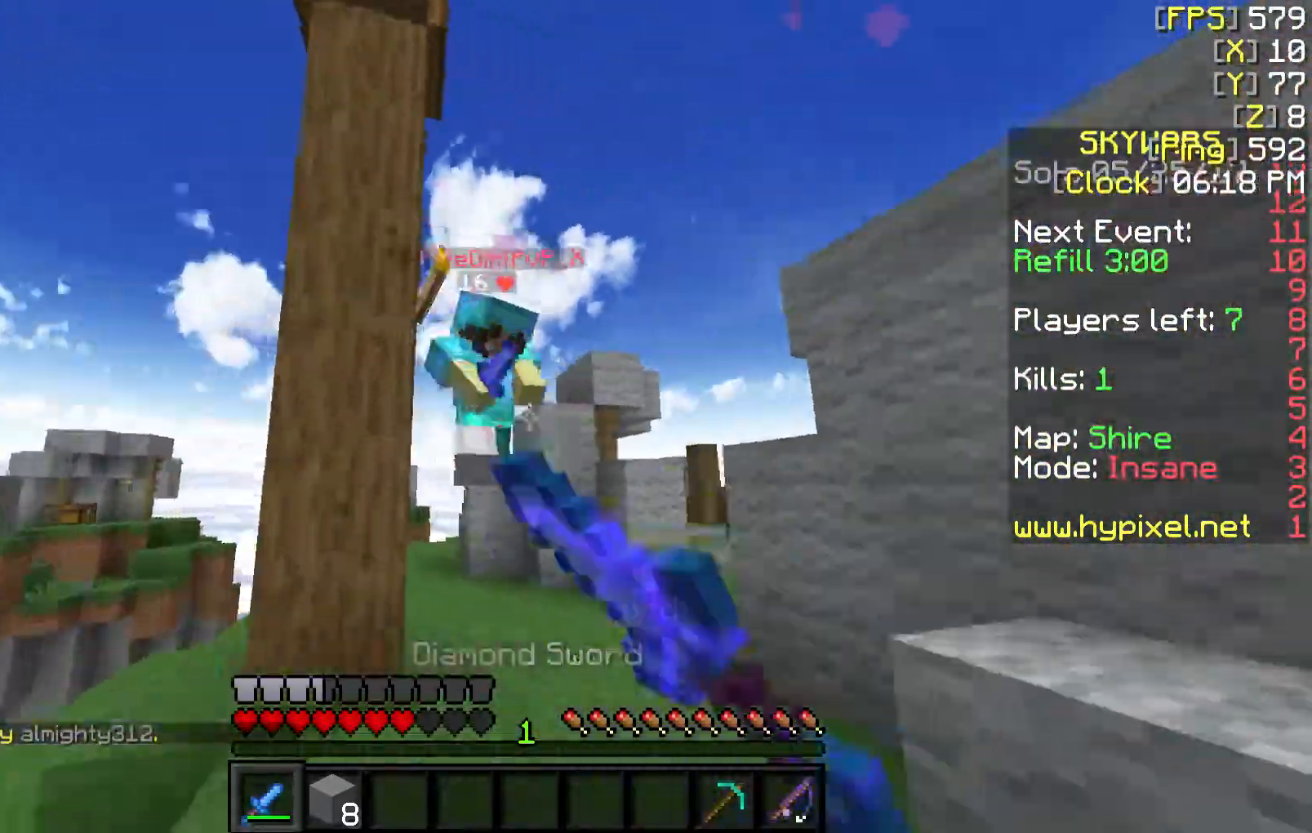
{"keys": ["a"], "mouse": [], "events": [[67, "mouse_left", "down"], [117, "mouse_left", "up"], [167, "mouse_left", "down"], [267, "mouse_left", "up"], [317, "mouse_left", "down"], [417, "mouse_left", "up"], [417, "w", "up"]]}
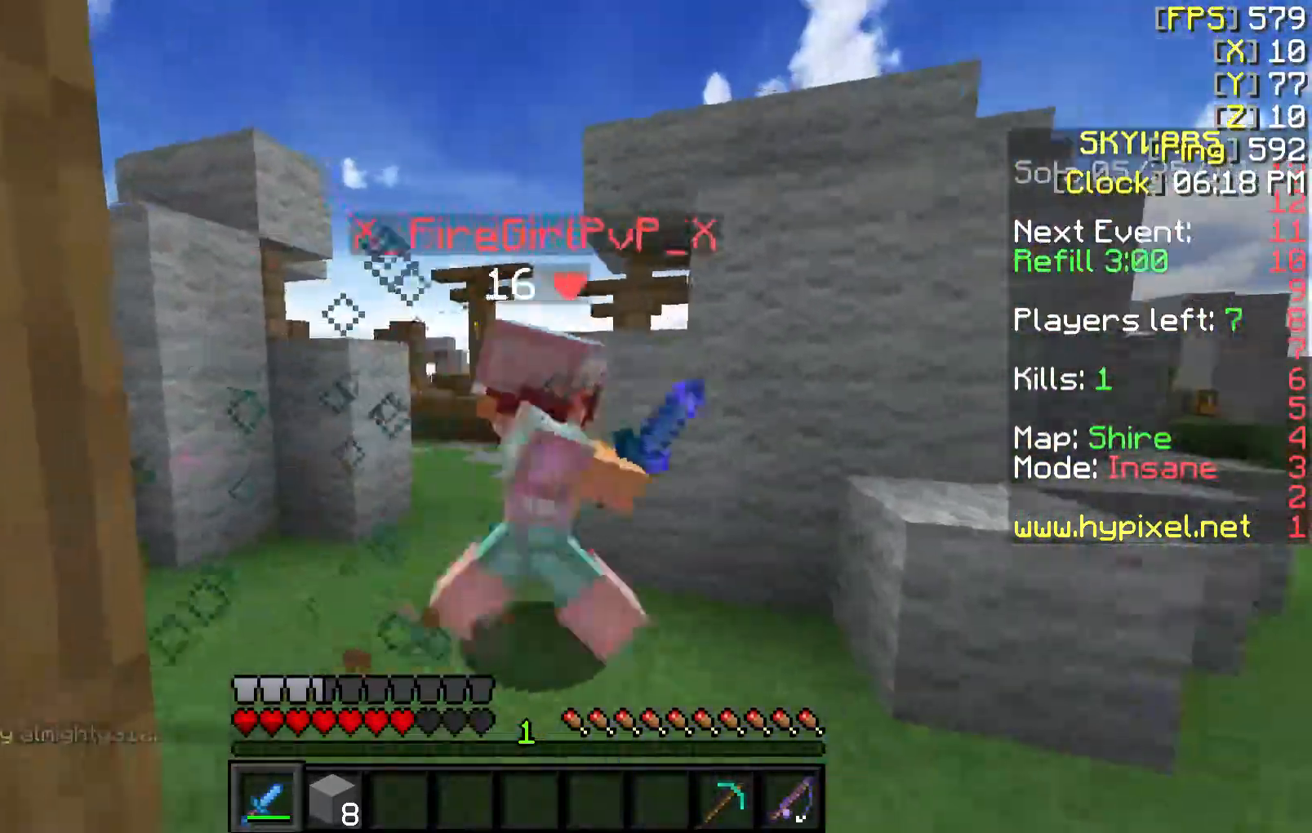
{"keys": ["d", "w"], "mouse": ["left"], "events": [[17, "mouse_left", "down"], [67, "mouse_left", "up"], [67, "w", "down"], [117, "a", "up"], [117, "d", "down"], [167, "mouse_left", "down"], [217, "mouse_left", "up"], [217, "w", "up"], [317, "mouse_left", "down"], [367, "mouse_left", "up"], [367, "w", "down"], [417, "mouse_left", "down"]]}
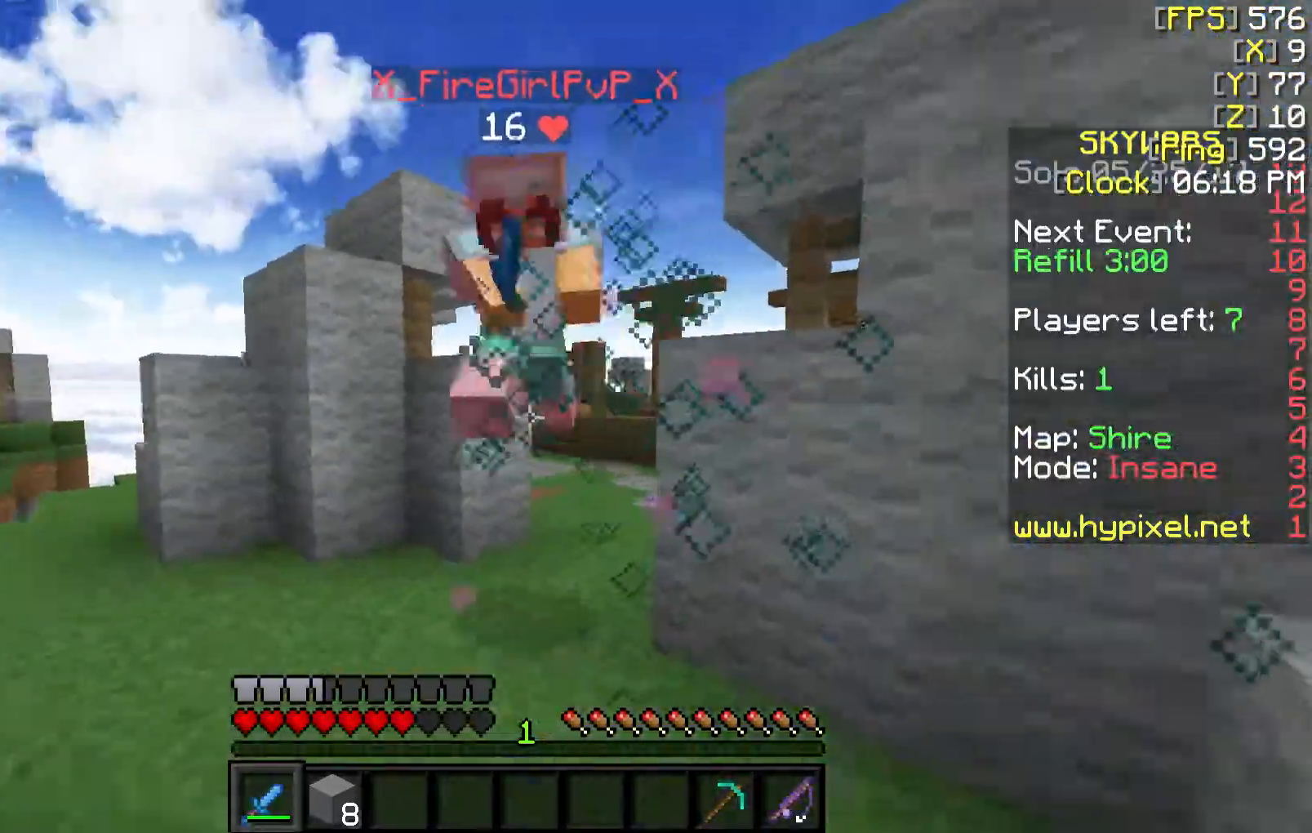
{"keys": ["a", "w"], "mouse": [], "events": [[17, "mouse_left", "up"], [67, "mouse_left", "down"], [167, "mouse_left", "up"], [217, "a", "down"], [217, "d", "up"], [217, "mouse_left", "down"], [317, "mouse_left", "up"], [367, "mouse_left", "down"], [467, "mouse_left", "up"]]}
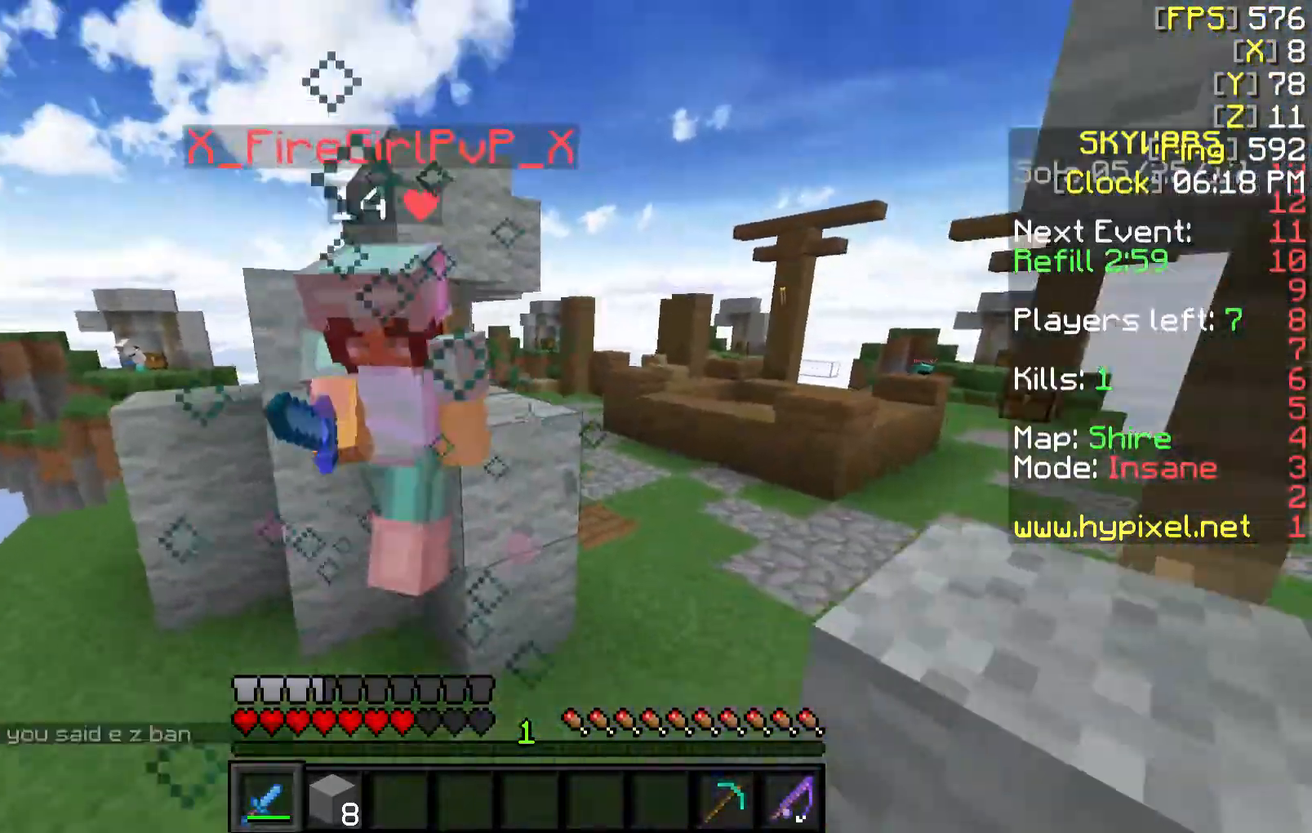
{"keys": ["a"], "mouse": ["left"], "events": [[17, "mouse_left", "down"], [67, "w", "up"], [117, "mouse_left", "up"], [167, "mouse_left", "down"], [267, "mouse_left", "up"], [317, "mouse_left", "down"], [417, "mouse_left", "up"], [500, "mouse_left", "down"]]}
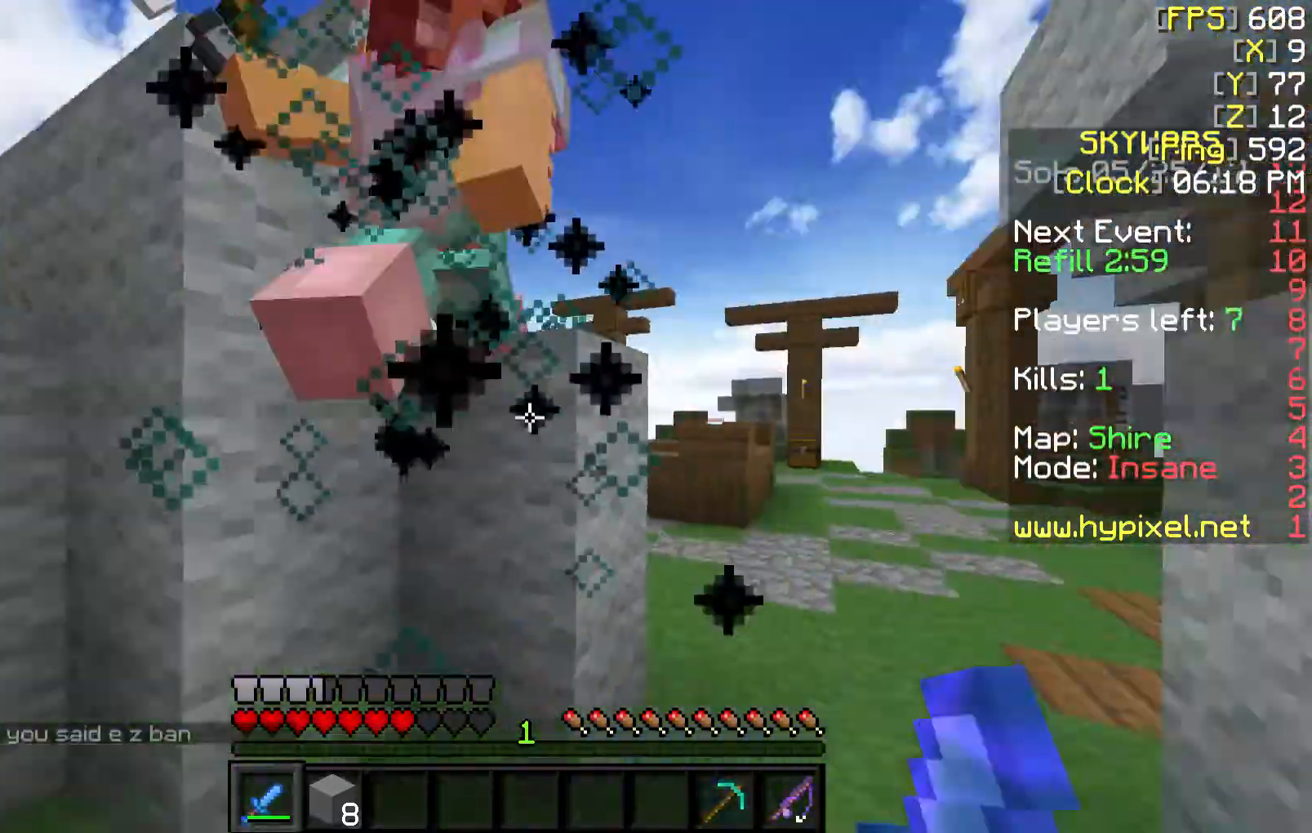
{"keys": ["d", "w"], "mouse": ["left"], "events": [[67, "mouse_left", "up"], [167, "mouse_left", "down"], [167, "mouse_right", "down"], [217, "mouse_left", "up"], [267, "d", "down"], [267, "mouse_right", "up"], [317, "a", "up"], [317, "mouse_left", "down"], [317, "w", "down"], [417, "mouse_left", "up"], [467, "mouse_left", "down"]]}
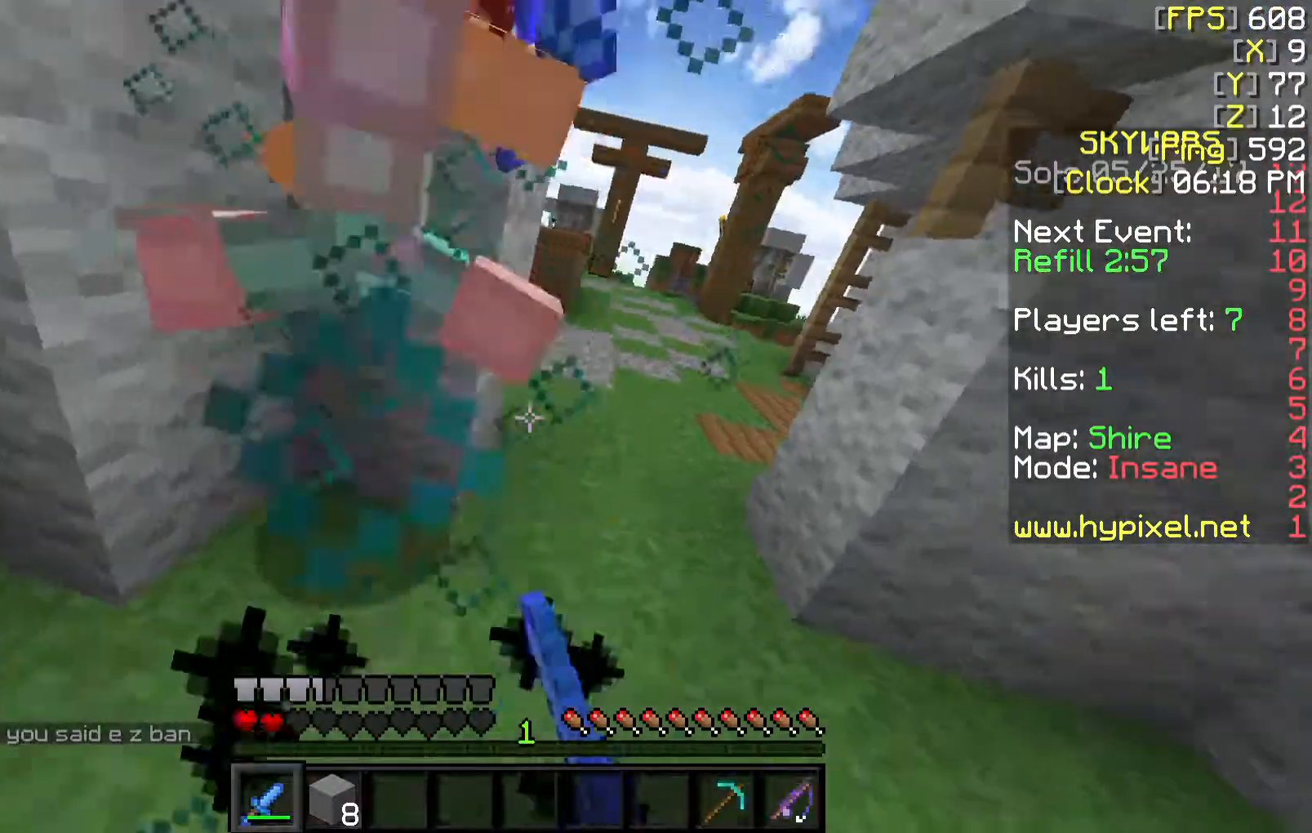
{"keys": ["d", "w"], "mouse": ["left"], "events": [[17, "w", "up"], [67, "mouse_left", "up"], [117, "mouse_left", "down"], [217, "mouse_left", "up"], [217, "w", "down"], [267, "mouse_left", "down"], [367, "mouse_left", "up"], [467, "mouse_left", "down"]]}
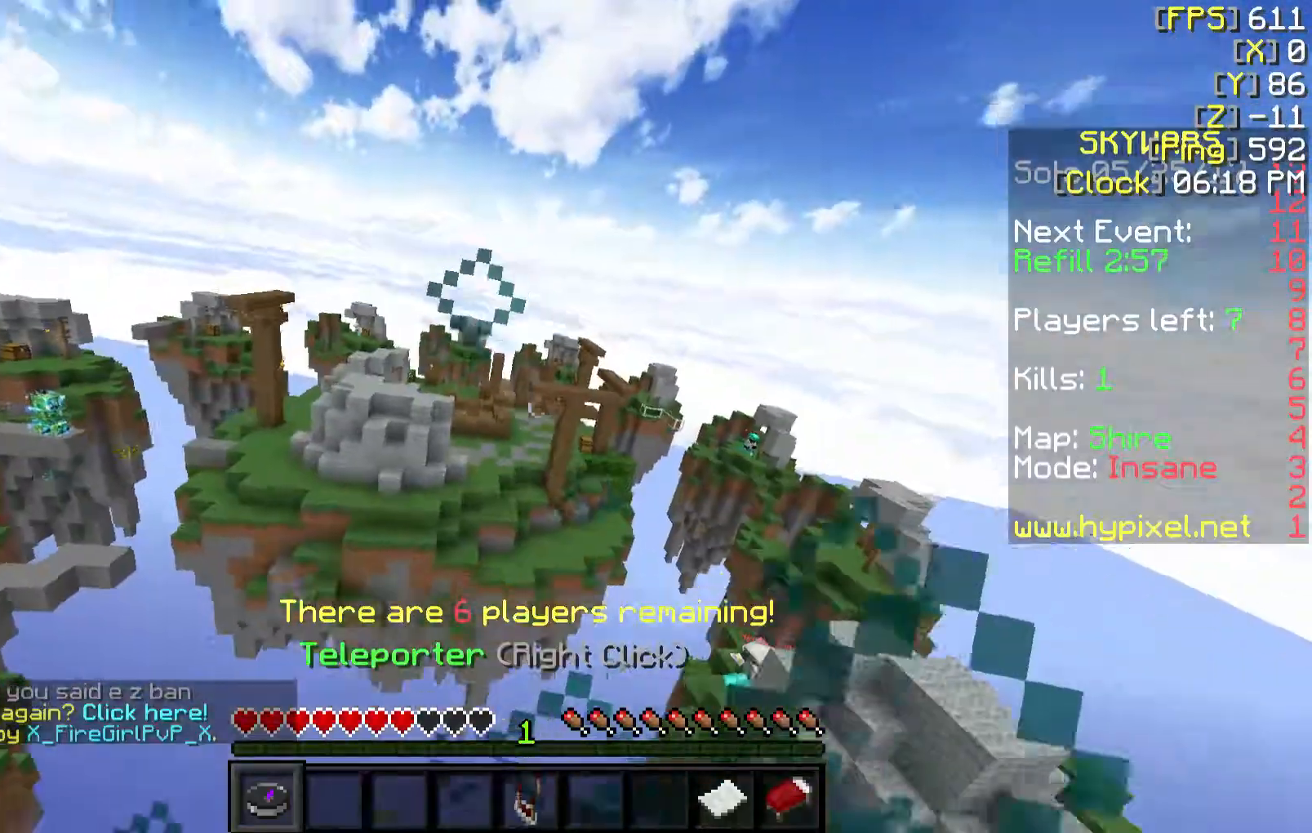
{"keys": [], "mouse": [], "events": [[17, "mouse_left", "up"], [117, "mouse_left", "down"], [167, "mouse_left", "up"], [317, "w", "up"], [367, "d", "up"]]}
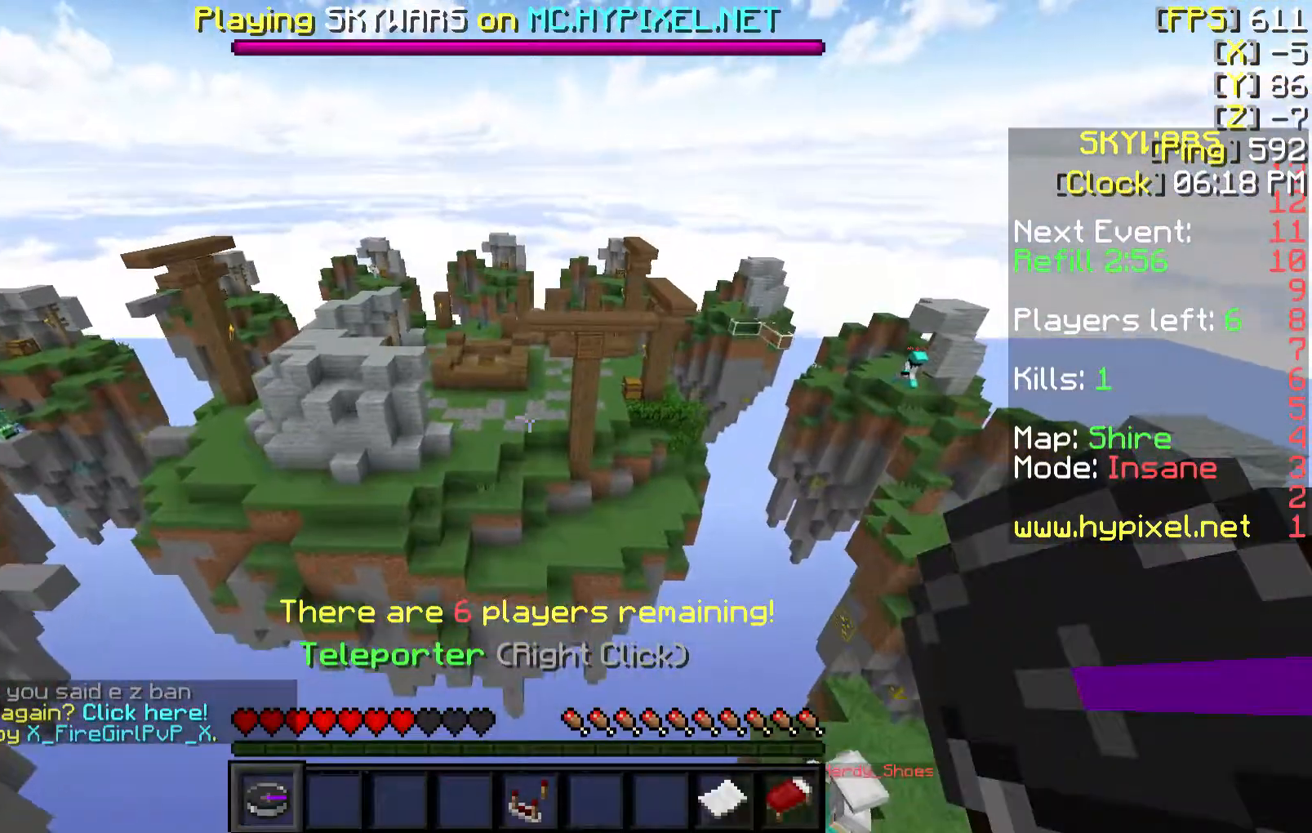
{"keys": ["w"], "mouse": [], "events": [[317, "w", "down"]]}
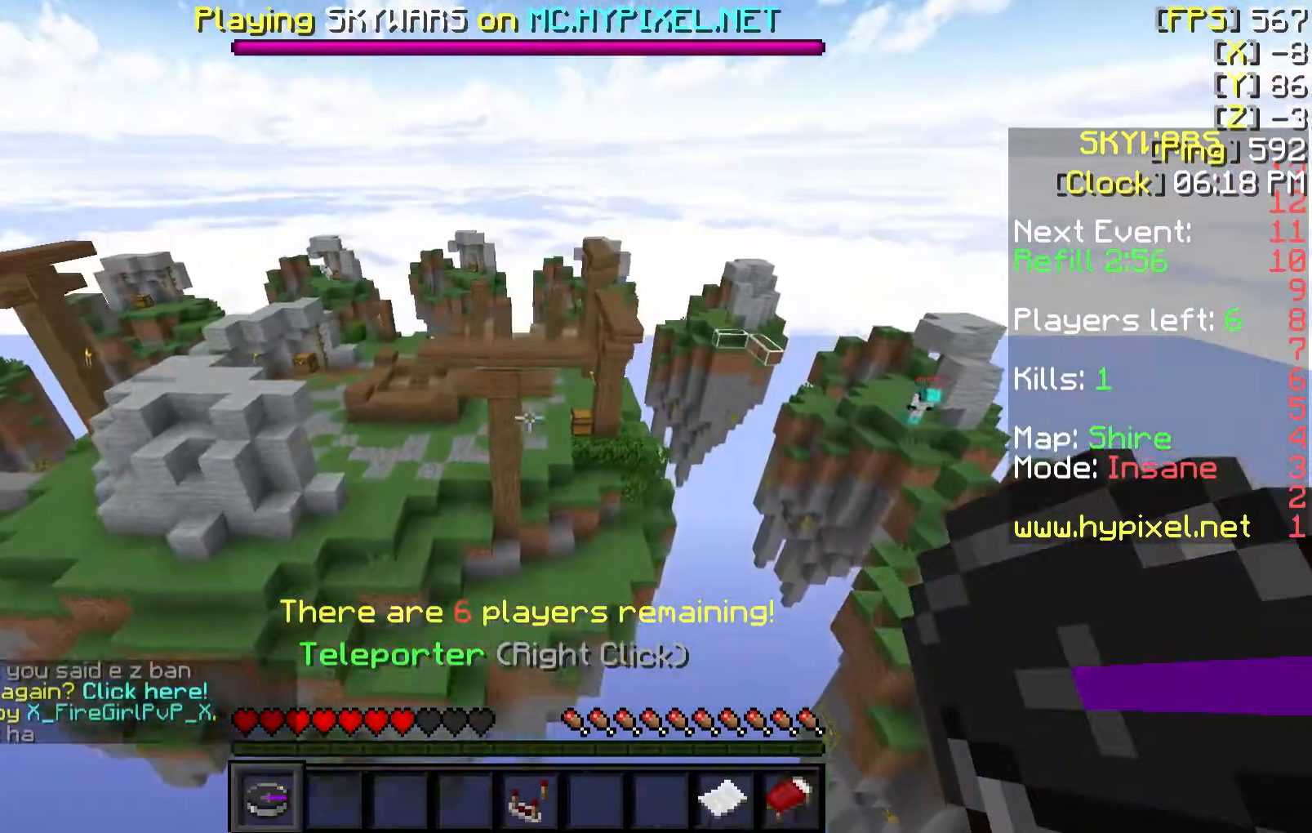
{"keys": [], "mouse": [], "events": [[17, "a", "down"], [167, "a", "up"], [217, "w", "up"]]}